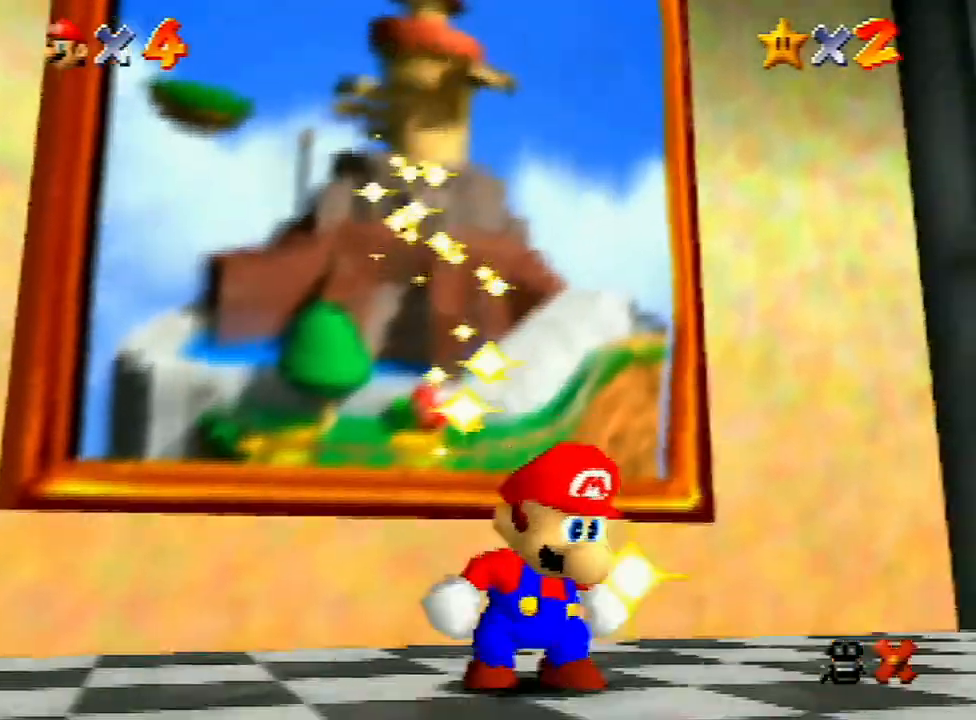
Gameplay with a controller (Nintendo layout); each line is a JSON object with the inputs held at the frame after it. "events" lists button and stick changes between this image and that frame as [ms after this image, input, new state], when the widget could be followed in between. Not read: L3 R3.
{"buttons": ["A"], "left_stick": "center", "events": [[133, "A", "down"], [267, "A", "up"], [333, "A", "down"]]}
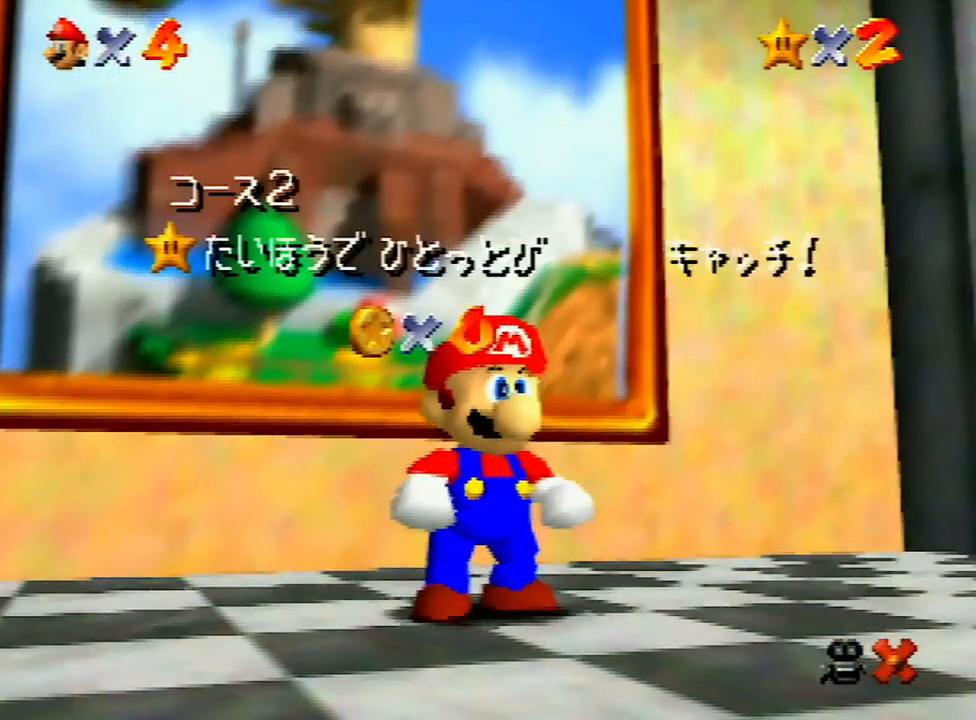
{"buttons": [], "left_stick": "center", "events": [[33, "A", "up"], [133, "A", "down"], [300, "A", "up"], [333, "A", "down"], [400, "A", "up"]]}
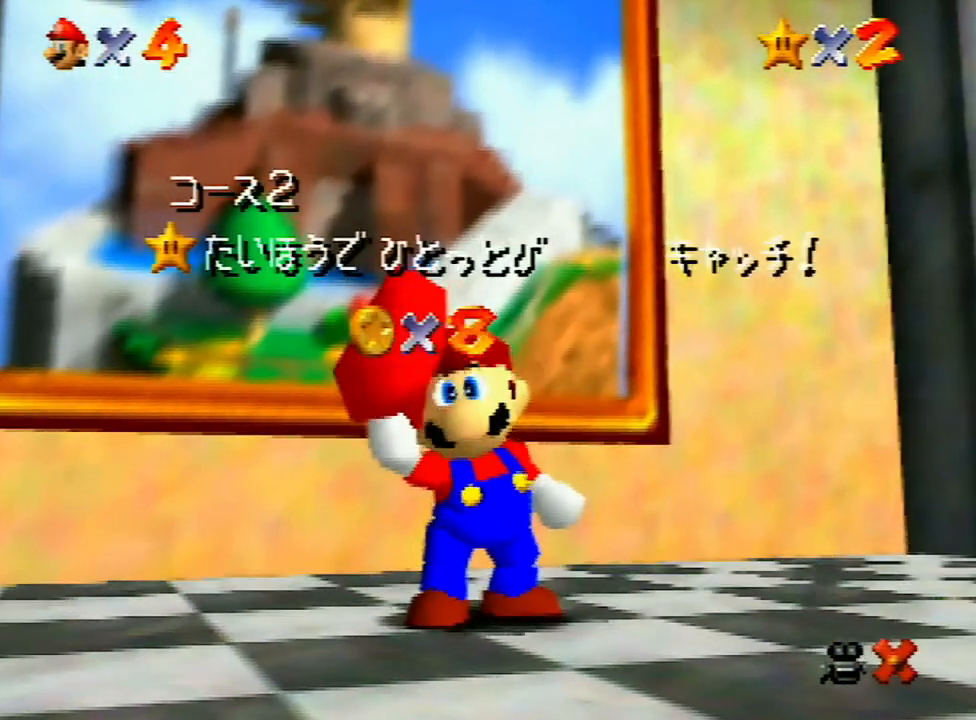
{"buttons": ["A"], "left_stick": "center", "events": [[167, "A", "down"], [267, "A", "up"], [367, "A", "down"], [400, "A", "up"], [467, "A", "down"]]}
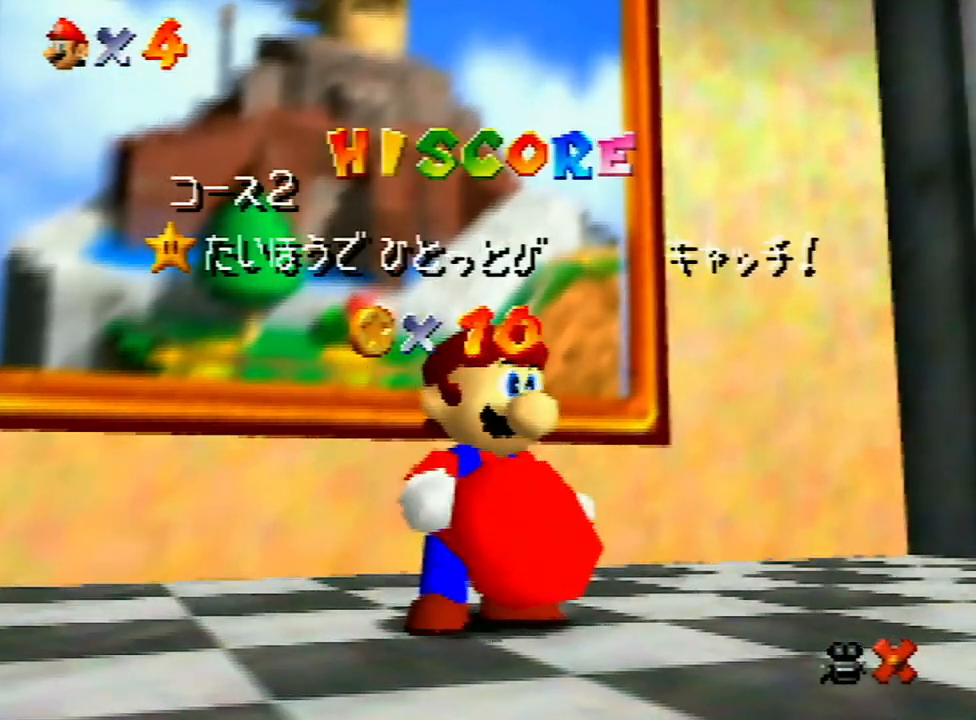
{"buttons": [], "left_stick": "center", "events": [[100, "A", "up"], [167, "A", "down"], [267, "A", "up"], [367, "A", "down"], [467, "A", "up"]]}
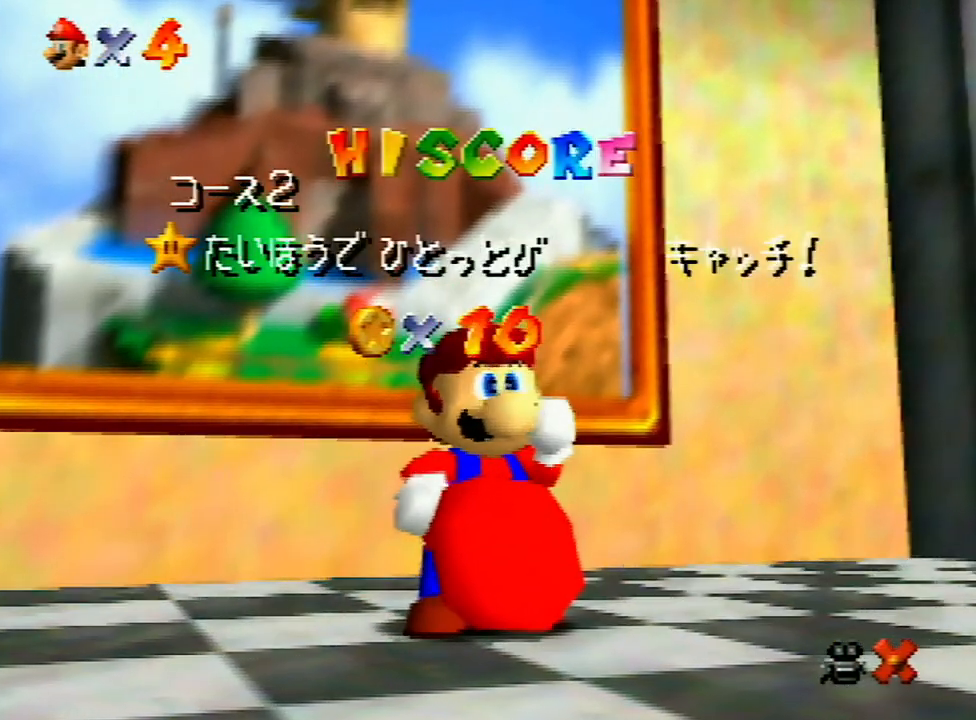
{"buttons": [], "left_stick": "center", "events": [[33, "A", "down"], [133, "A", "up"], [200, "A", "down"], [300, "A", "up"], [400, "A", "down"], [500, "A", "up"]]}
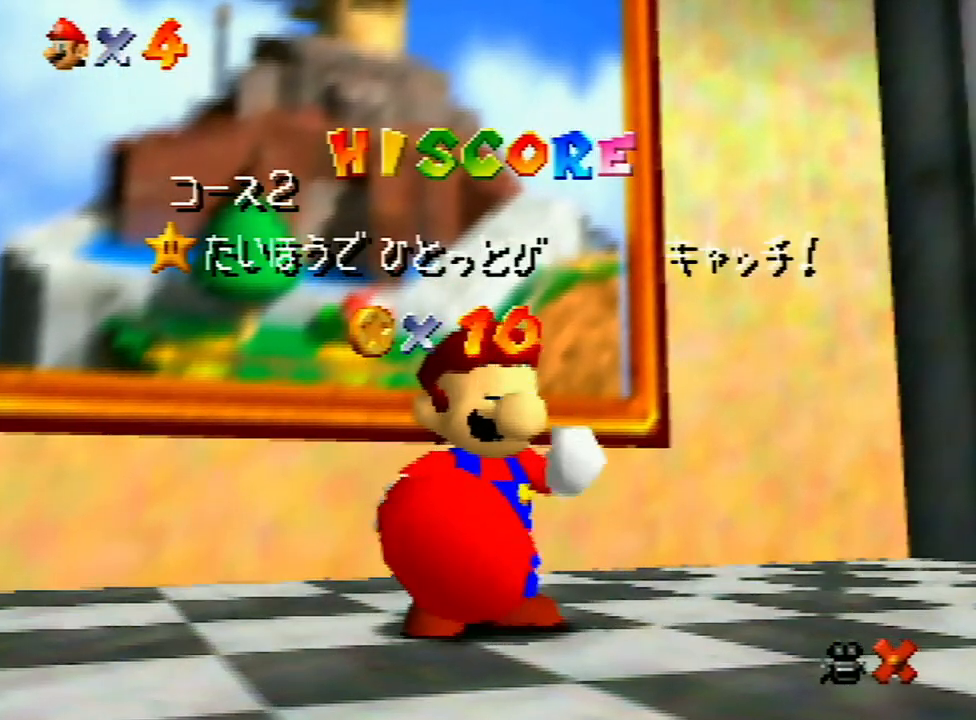
{"buttons": ["A"], "left_stick": "center", "events": [[67, "A", "down"], [233, "A", "up"], [300, "A", "down"], [400, "A", "up"], [467, "A", "down"]]}
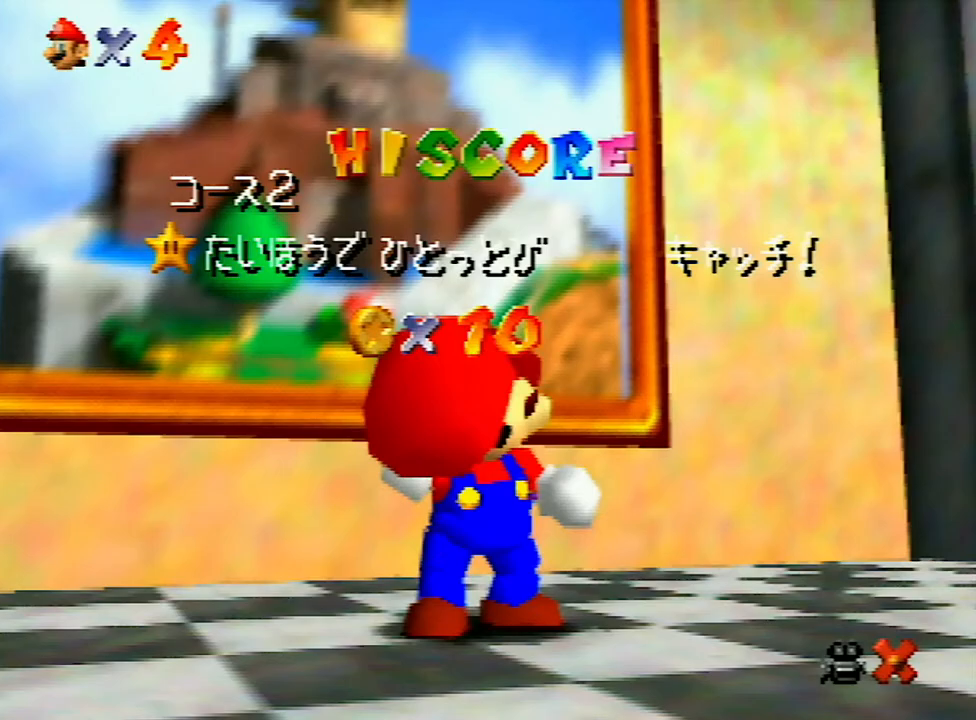
{"buttons": [], "left_stick": "center", "events": [[233, "A", "up"]]}
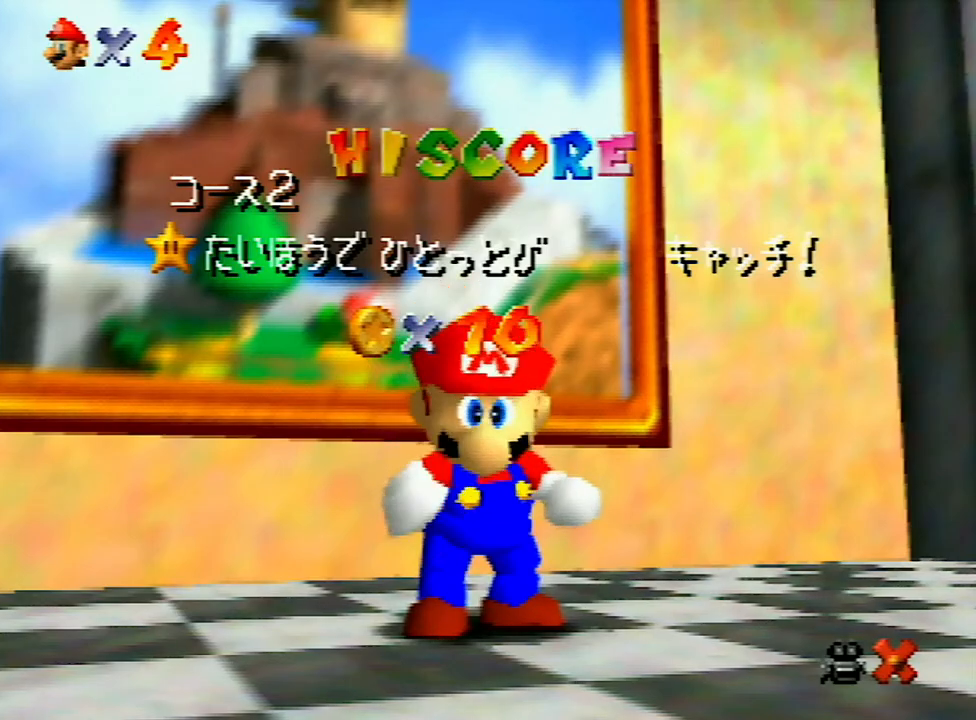
{"buttons": [], "left_stick": "down", "events": [[400, "left_stick", "down"]]}
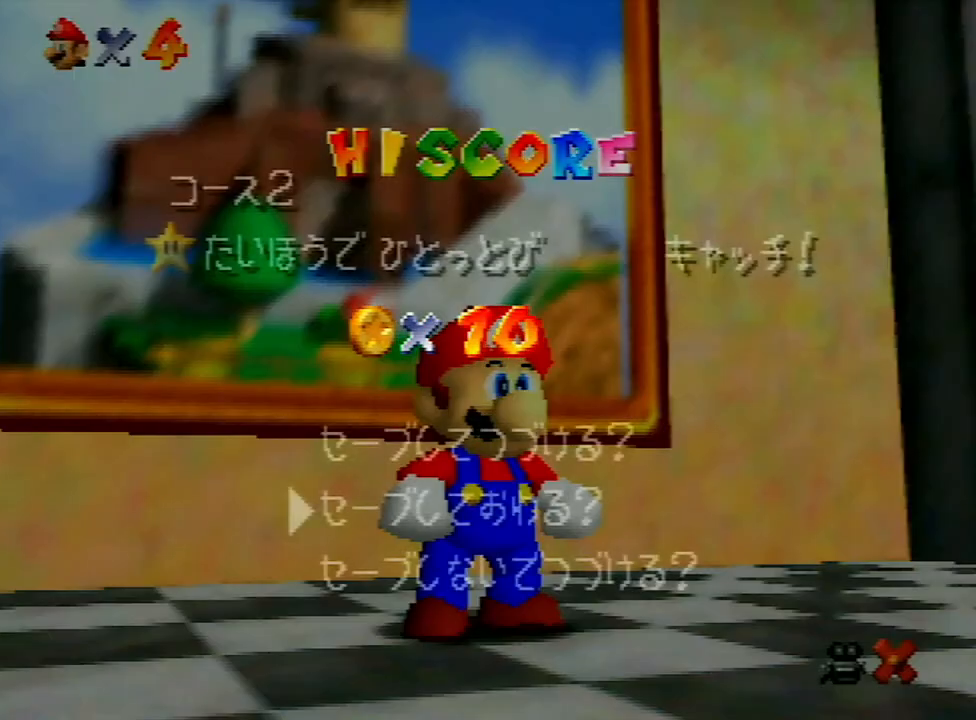
{"buttons": [], "left_stick": "up", "events": [[133, "left_stick", "center"], [200, "A", "down"], [300, "A", "up"], [300, "left_stick", "up"]]}
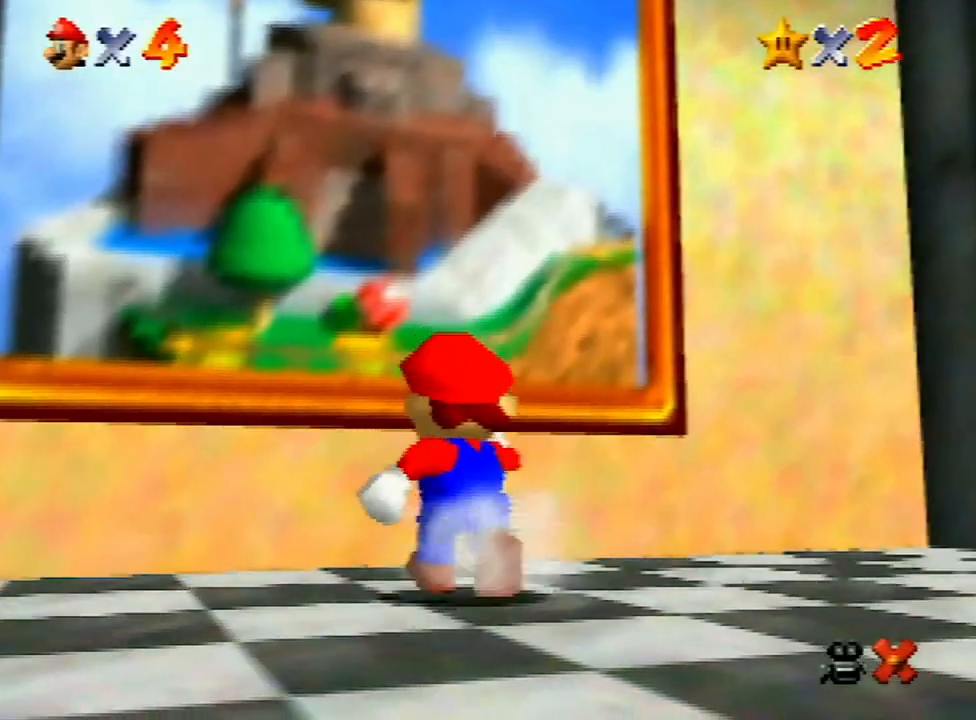
{"buttons": [], "left_stick": "center", "events": [[100, "A", "down"], [133, "A", "up"], [233, "B", "down"], [267, "B", "up"], [433, "left_stick", "center"]]}
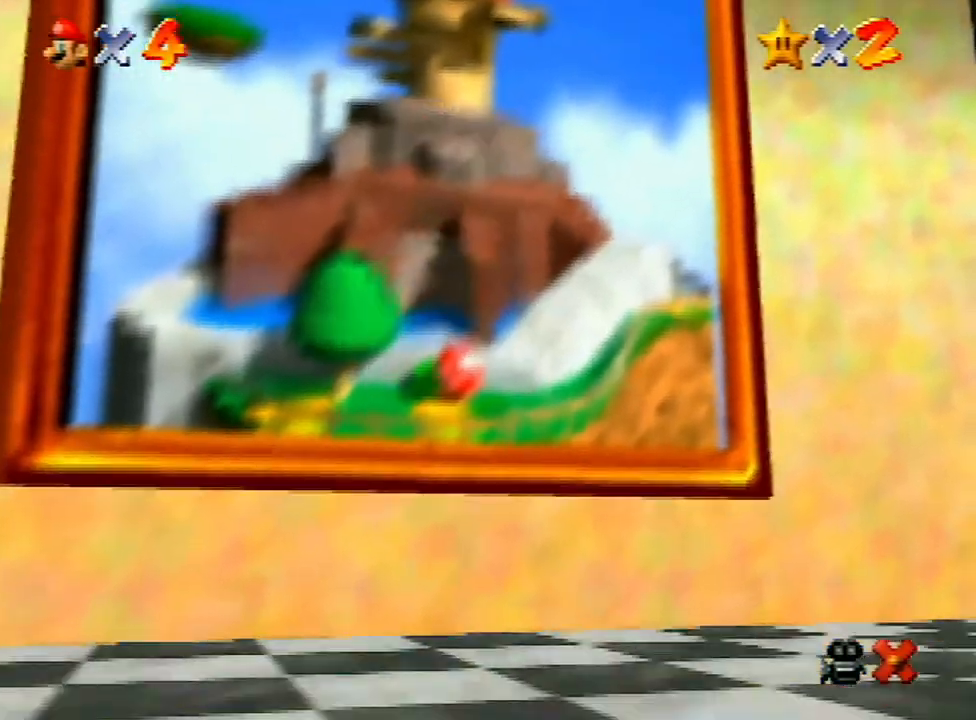
{"buttons": [], "left_stick": "center", "events": [[167, "A", "down"], [267, "A", "up"], [367, "A", "down"], [433, "A", "up"]]}
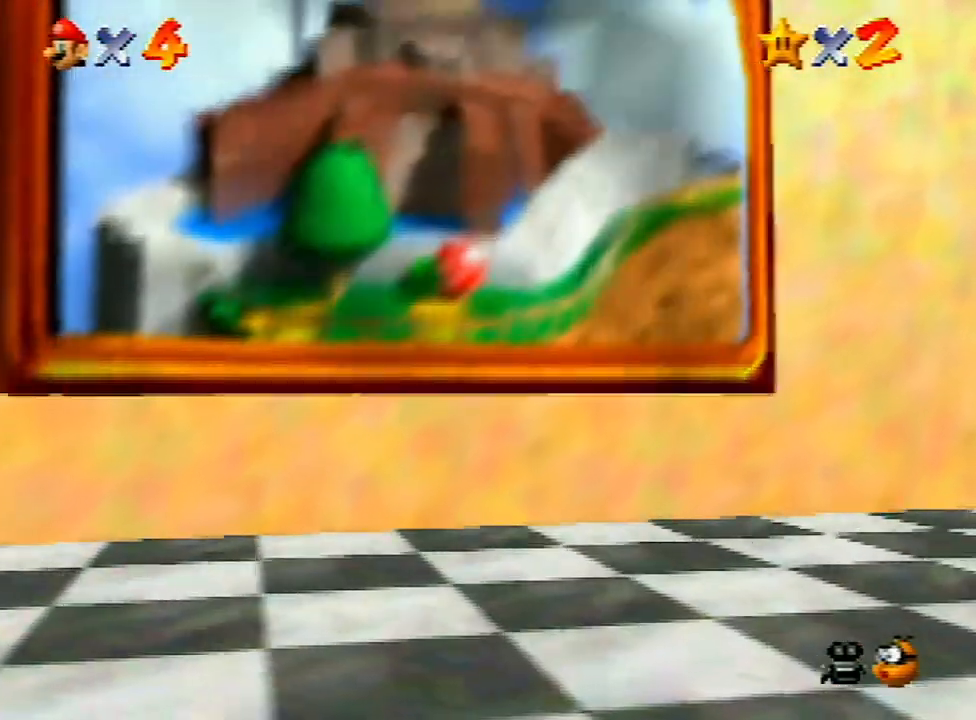
{"buttons": [], "left_stick": "center", "events": [[33, "A", "down"], [100, "A", "up"], [200, "A", "down"], [300, "A", "up"], [433, "A", "down"], [467, "A", "up"]]}
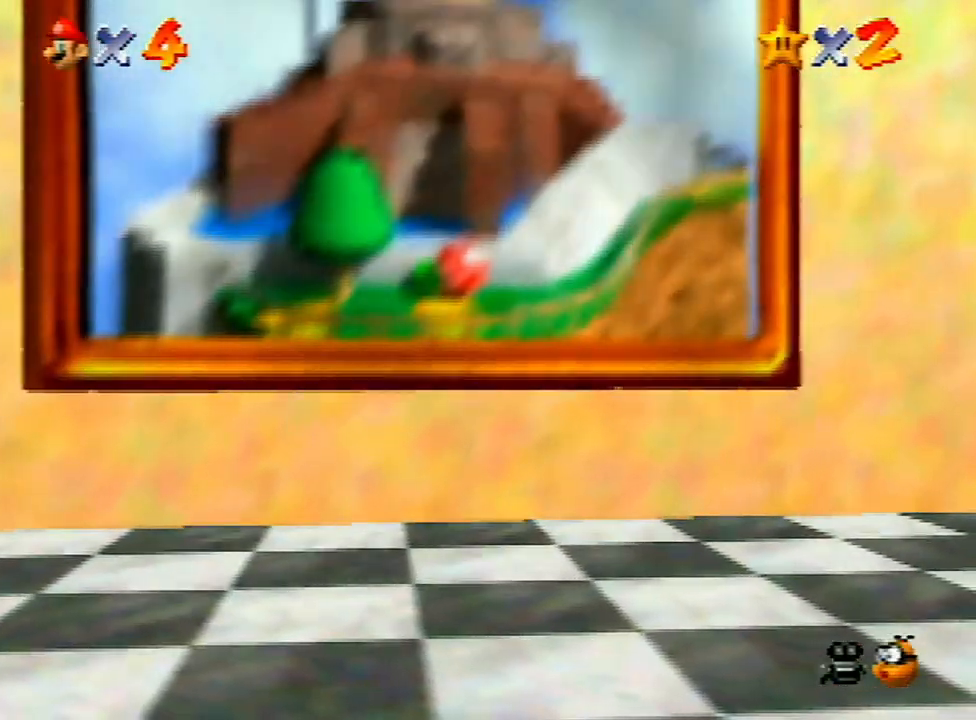
{"buttons": ["A"], "left_stick": "center", "events": [[67, "A", "down"], [167, "A", "up"], [267, "A", "down"], [333, "A", "up"], [467, "A", "down"]]}
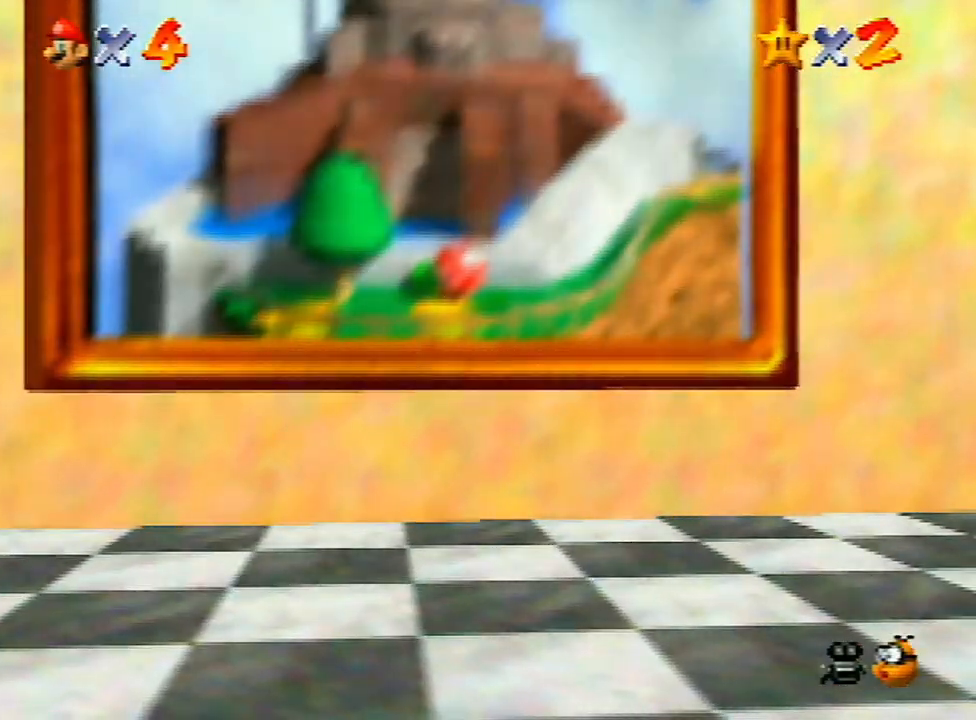
{"buttons": ["A"], "left_stick": "center", "events": [[33, "A", "up"], [133, "A", "down"], [200, "A", "up"], [300, "A", "down"], [367, "A", "up"], [467, "A", "down"]]}
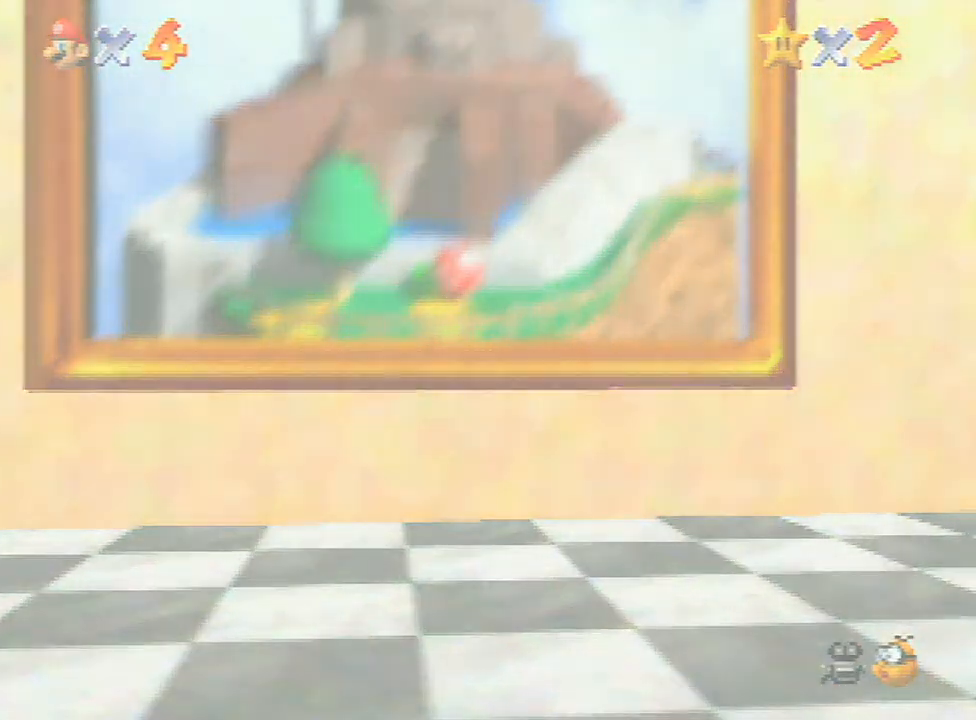
{"buttons": [], "left_stick": "center", "events": [[67, "A", "up"], [133, "A", "down"], [300, "A", "up"], [333, "A", "down"], [433, "A", "up"]]}
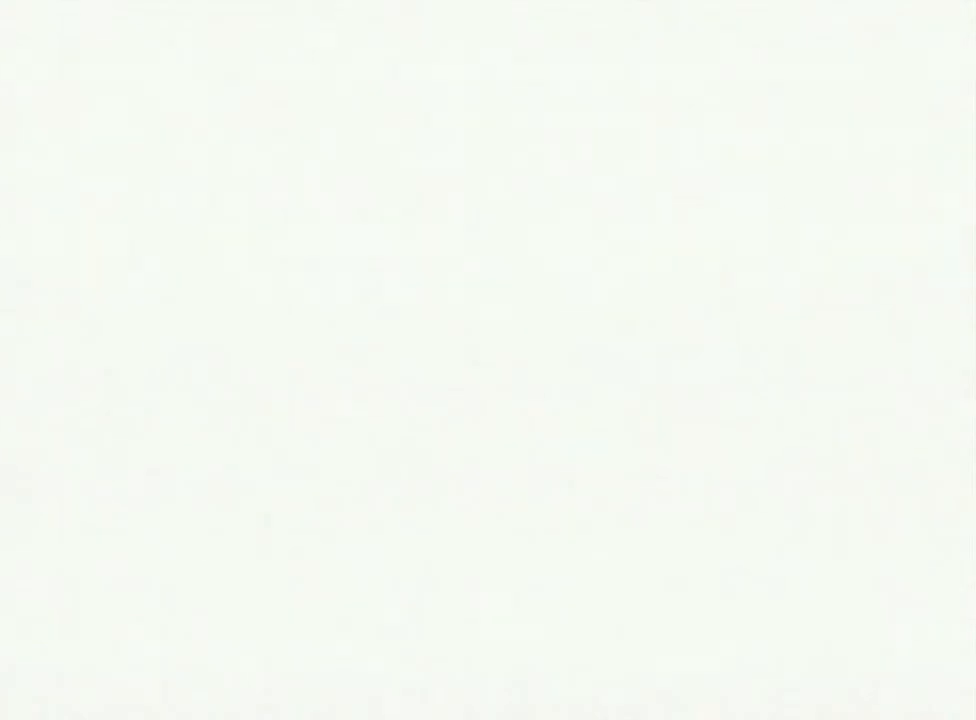
{"buttons": ["A"], "left_stick": "center", "events": [[133, "A", "down"], [267, "A", "up"], [333, "A", "down"], [433, "A", "up"], [500, "A", "down"]]}
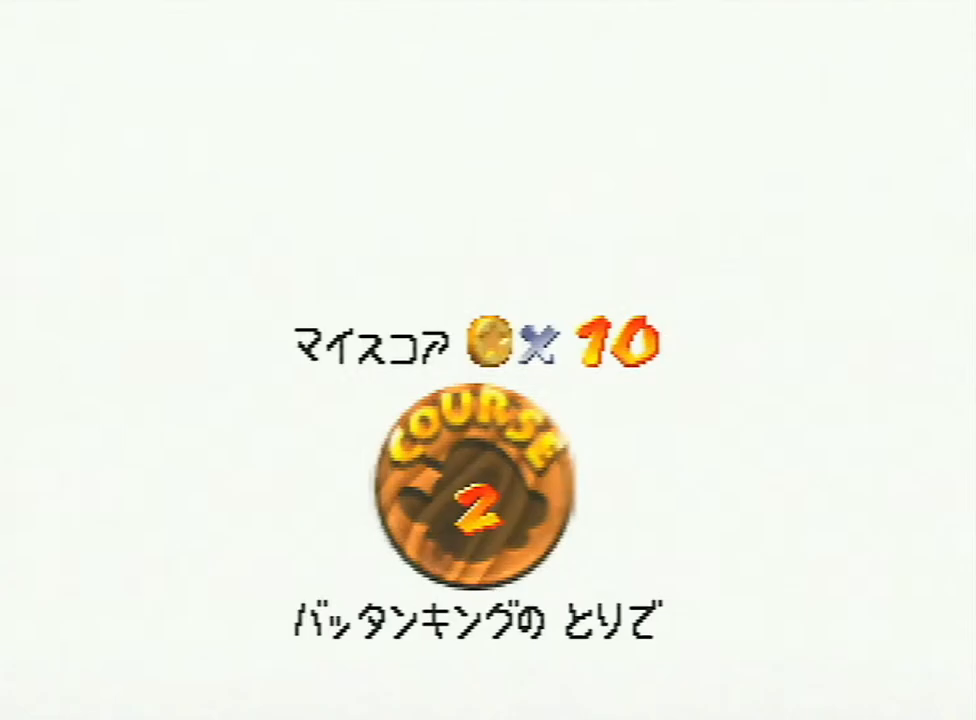
{"buttons": [], "left_stick": "center", "events": [[267, "A", "up"], [367, "A", "down"], [467, "A", "up"]]}
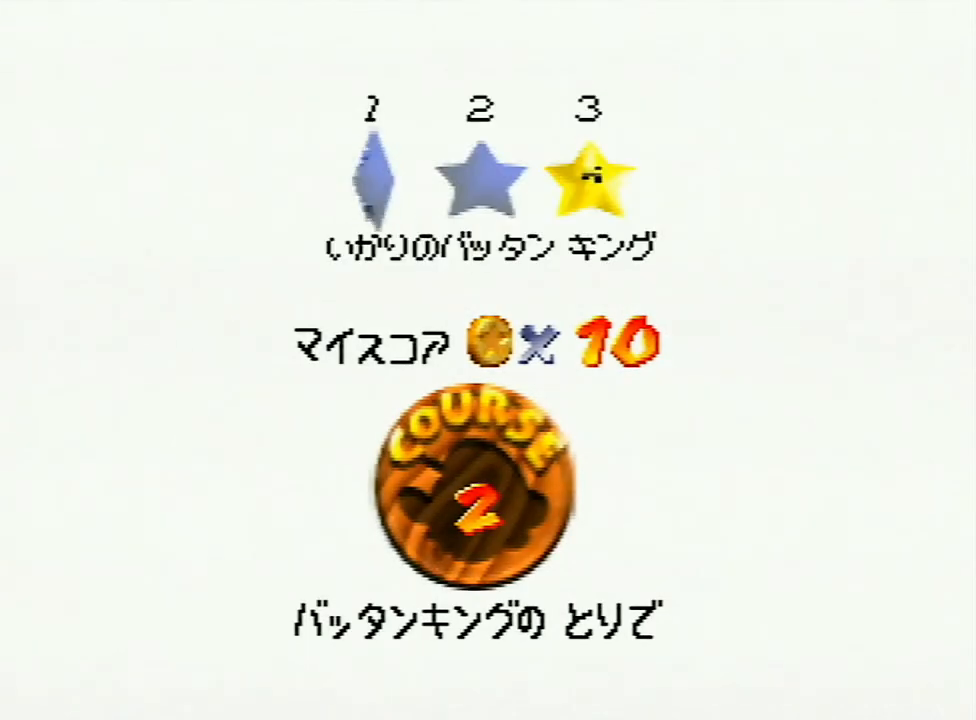
{"buttons": [], "left_stick": "center", "events": [[33, "A", "down"], [133, "A", "up"], [200, "A", "down"], [300, "A", "up"], [367, "A", "down"], [467, "A", "up"]]}
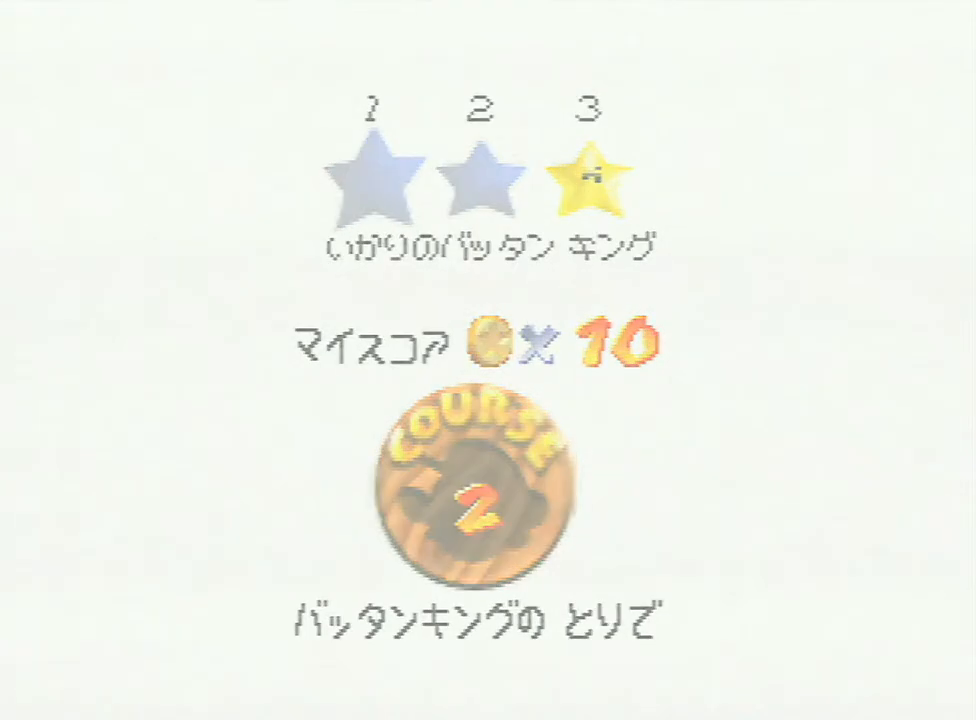
{"buttons": ["A"], "left_stick": "center", "events": [[33, "A", "down"], [133, "A", "up"], [200, "A", "down"]]}
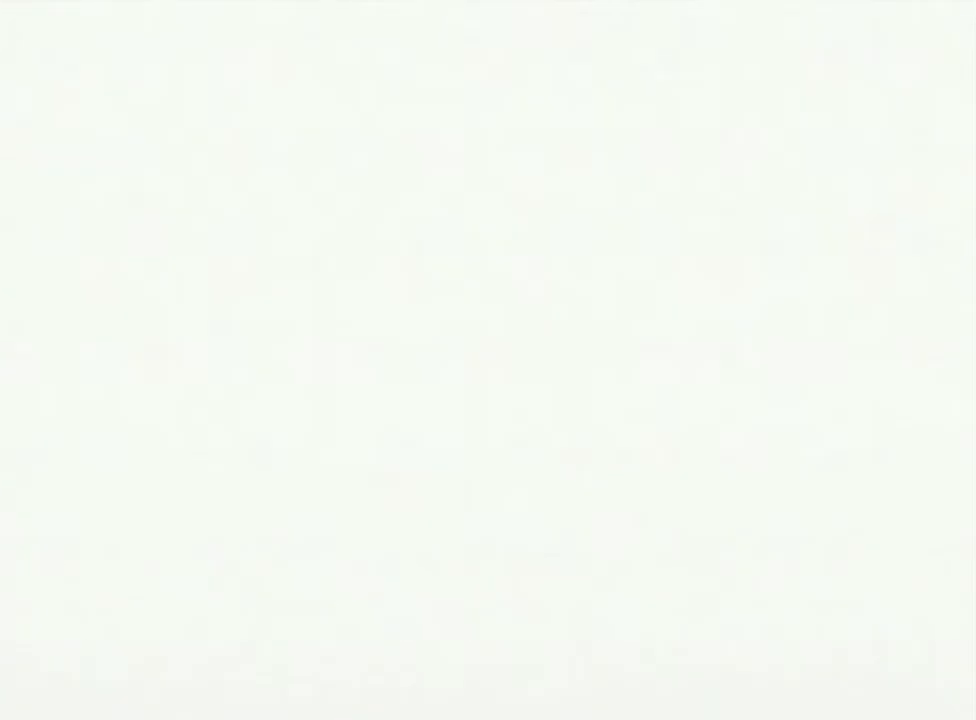
{"buttons": ["C_DOWN"], "left_stick": "right", "events": [[167, "A", "up"], [433, "C_DOWN", "down"], [500, "left_stick", "right"]]}
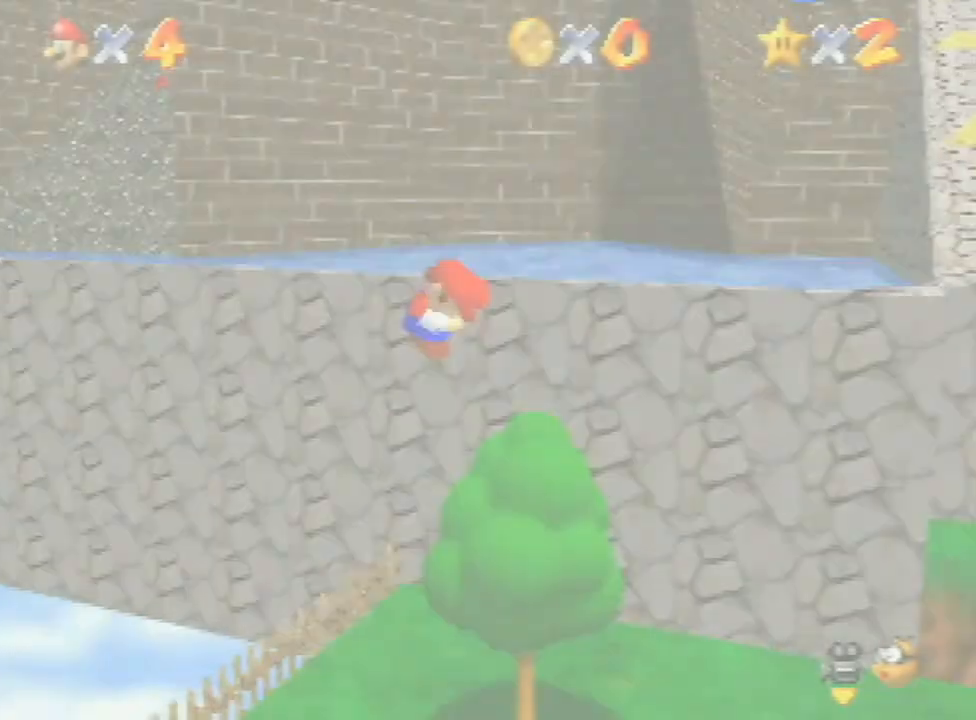
{"buttons": [], "left_stick": "up-right", "events": [[33, "C_DOWN", "up"], [67, "left_stick", "up-right"]]}
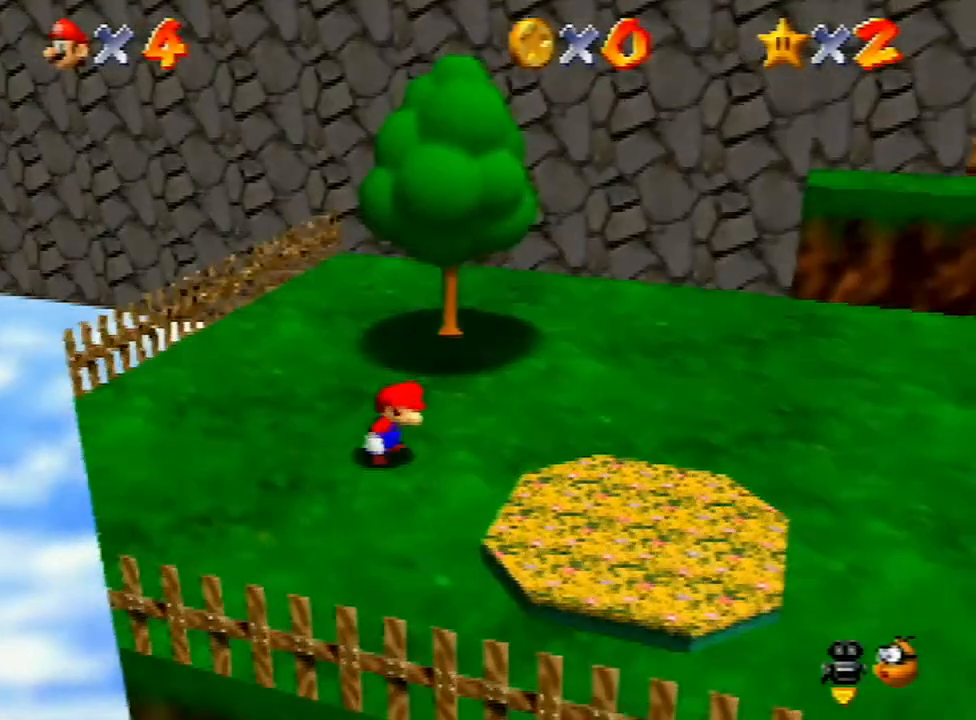
{"buttons": [], "left_stick": "up-right", "events": []}
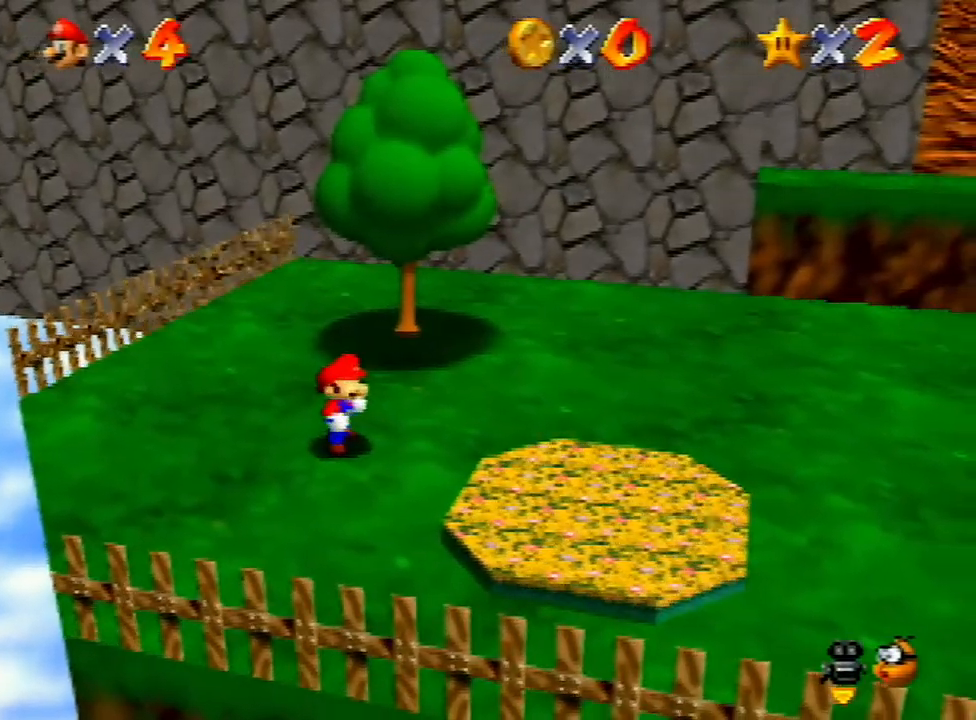
{"buttons": [], "left_stick": "up-right", "events": [[100, "A", "down"], [100, "B", "down"], [233, "A", "up"], [233, "B", "up"]]}
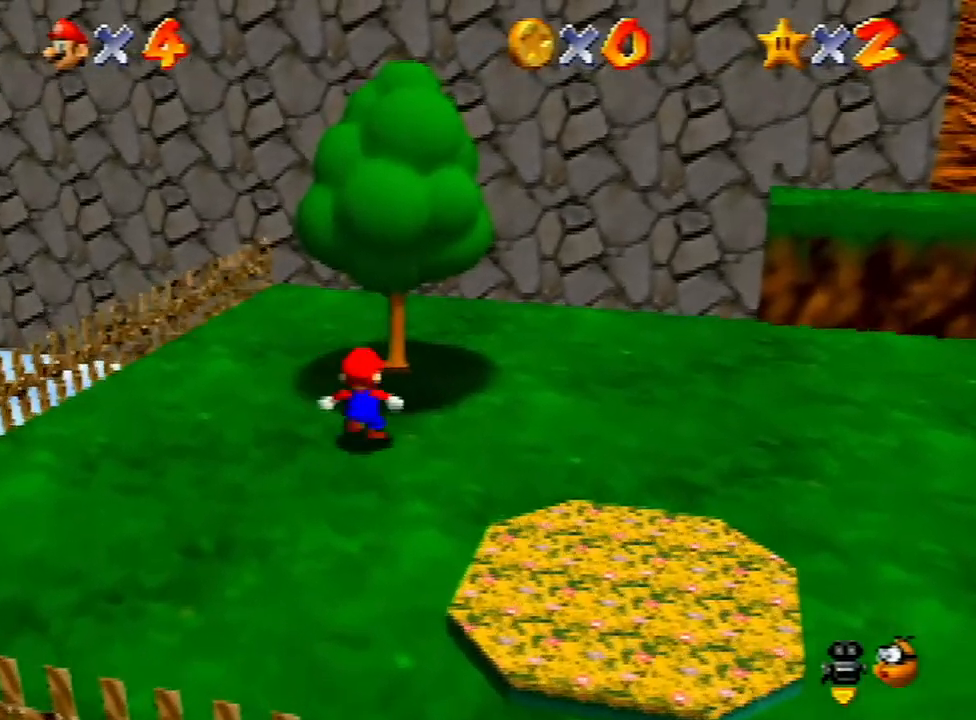
{"buttons": [], "left_stick": "up-right", "events": [[67, "A", "down"], [200, "A", "up"]]}